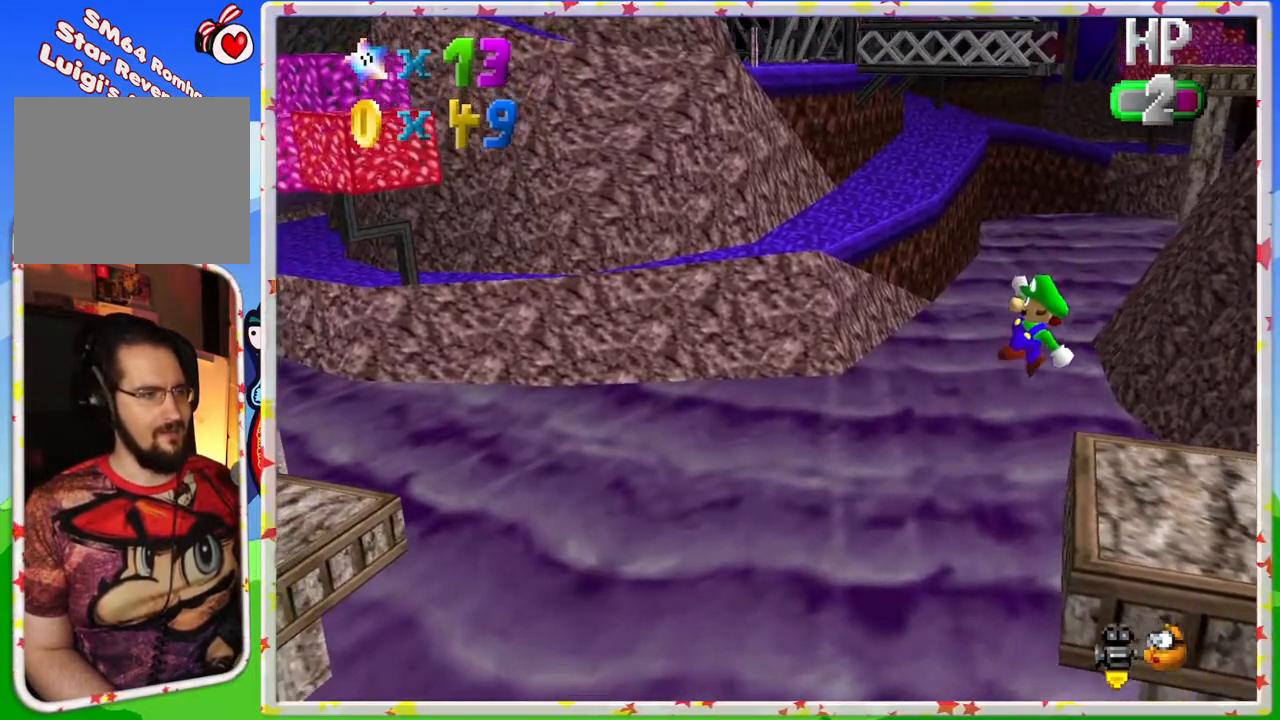
Gameplay with a controller (Nintendo layout); each line is a JSON object with the inputs held at the frame after it. "events" lists button and stick changes between this image and that frame as [ms after this image, input, new state], when the widget could be followed in between. Not read: L3 R3.
{"buttons": [], "left_stick": "center", "events": [[183, "left_stick", "center"], [283, "B", "down"], [433, "B", "up"], [467, "A", "up"]]}
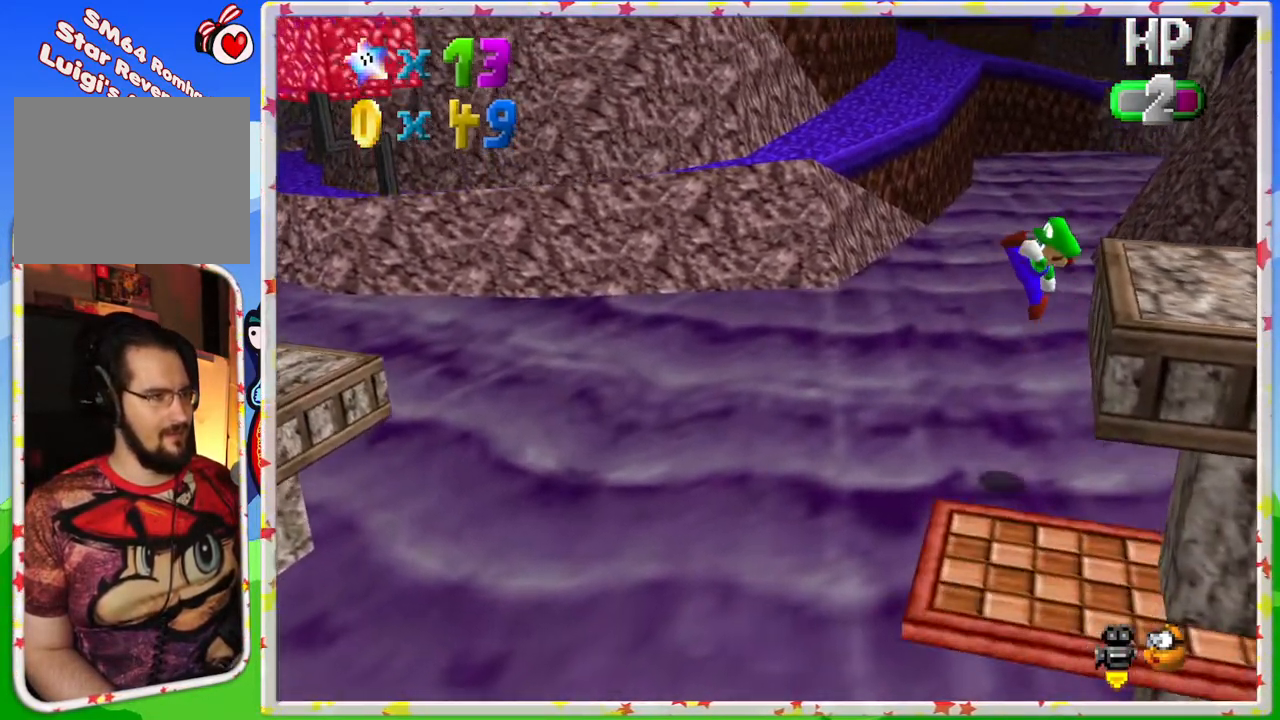
{"buttons": [], "left_stick": "center", "events": []}
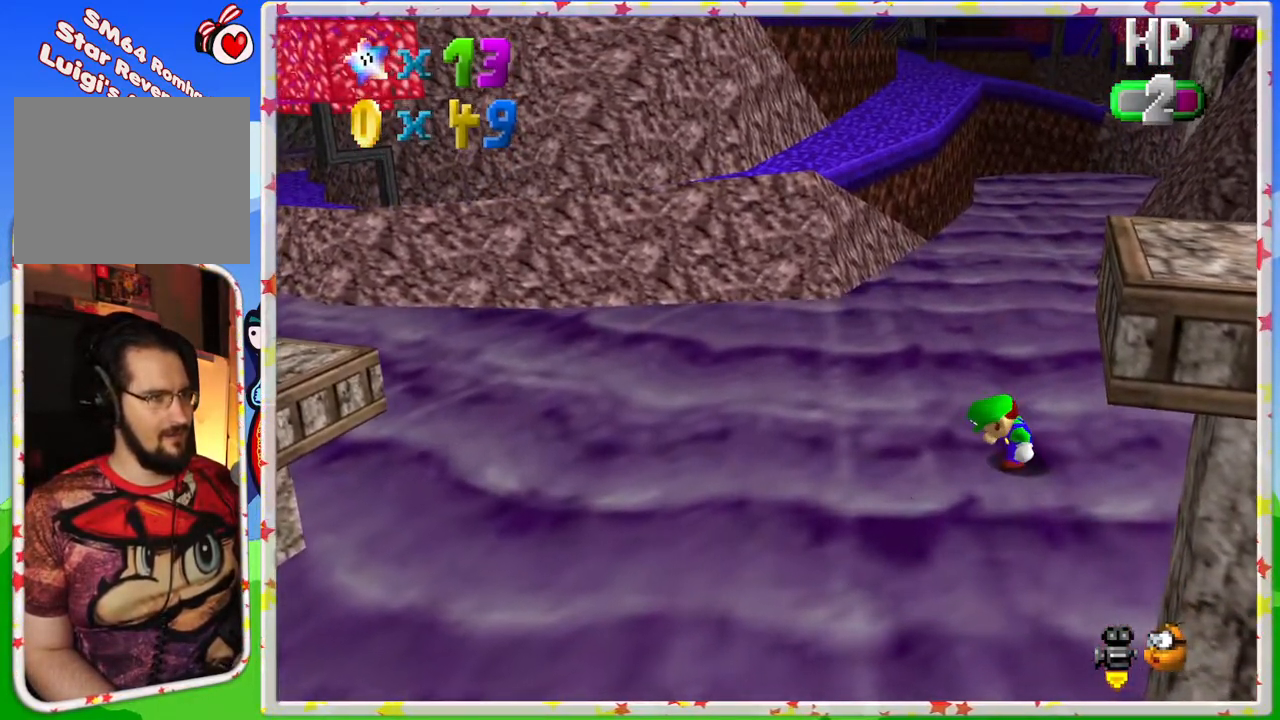
{"buttons": [], "left_stick": "up-left", "events": [[283, "left_stick", "up-left"]]}
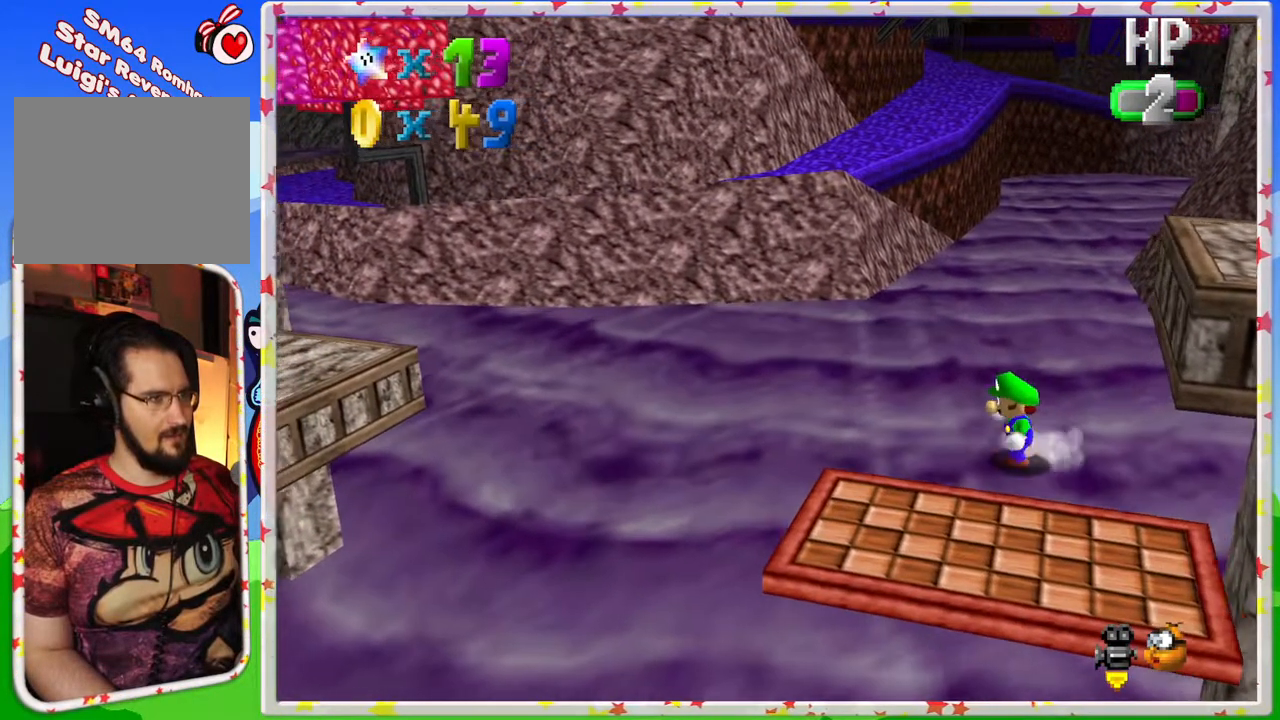
{"buttons": [], "left_stick": "center", "events": [[500, "left_stick", "center"]]}
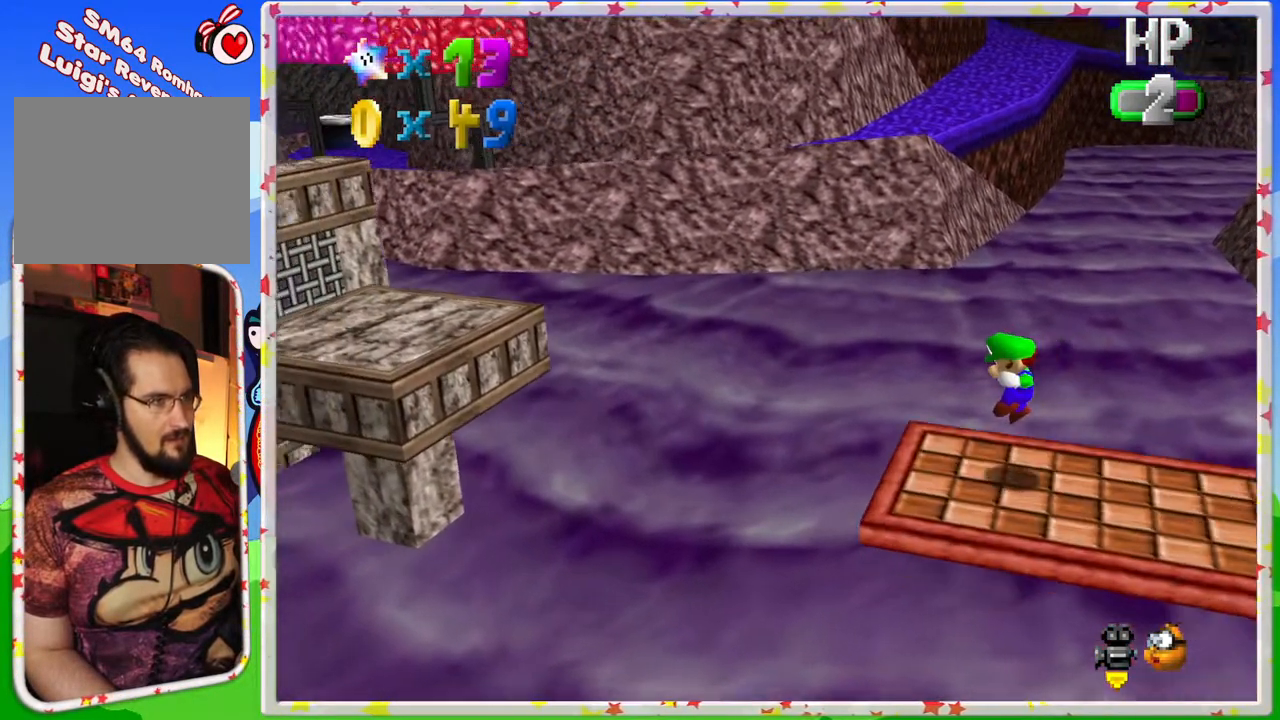
{"buttons": [], "left_stick": "center", "events": []}
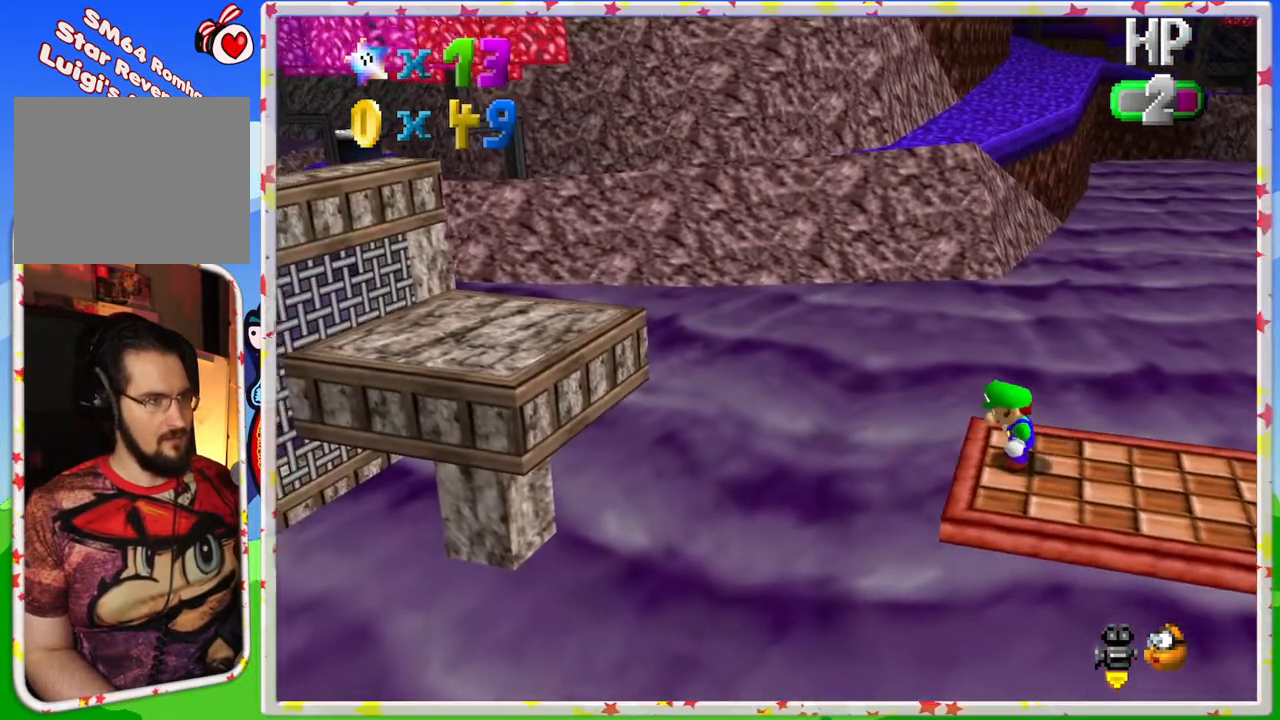
{"buttons": [], "left_stick": "center", "events": [[217, "C_LEFT", "down"], [333, "C_LEFT", "up"]]}
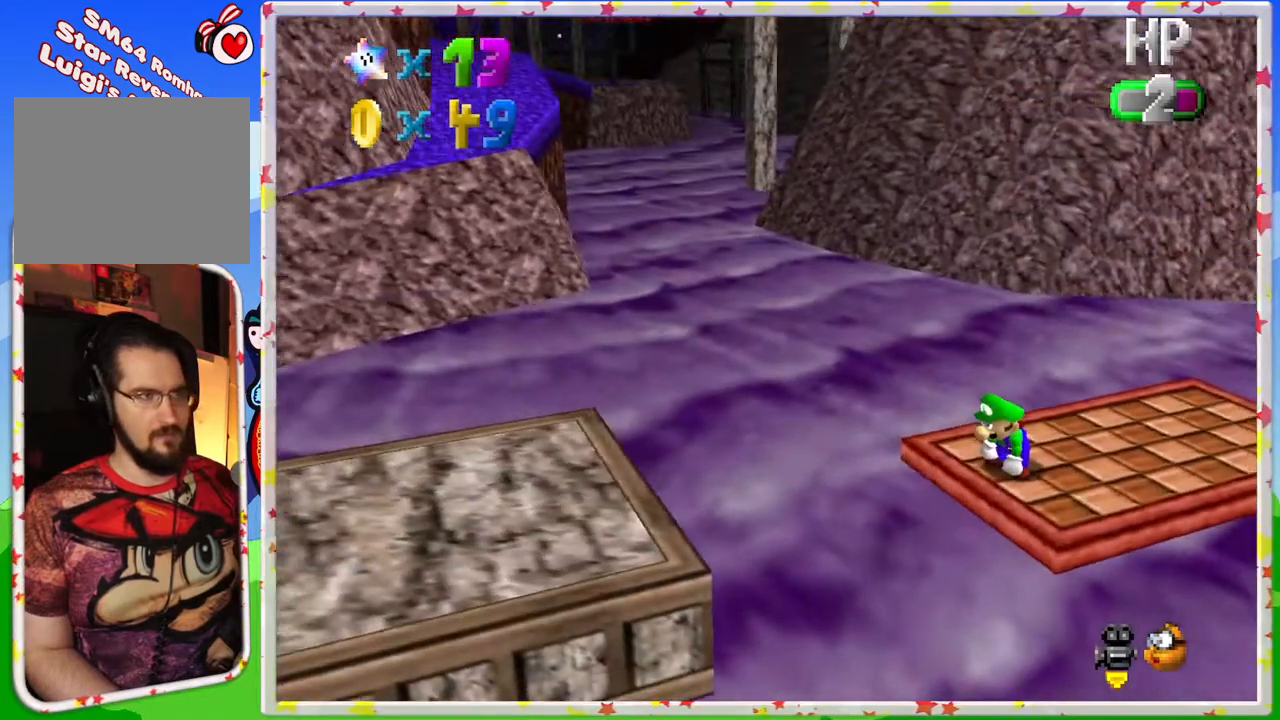
{"buttons": [], "left_stick": "center", "events": [[33, "C_LEFT", "down"], [167, "C_LEFT", "up"]]}
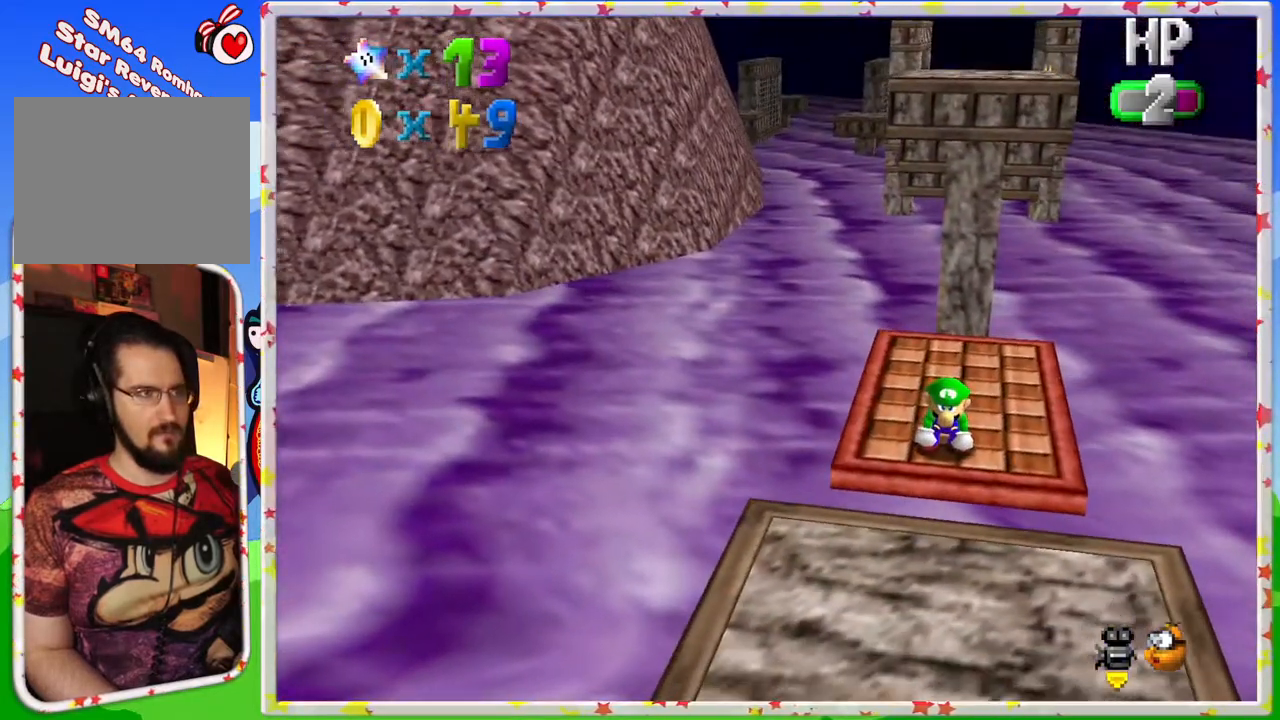
{"buttons": [], "left_stick": "center", "events": [[167, "C_RIGHT", "down"], [267, "C_RIGHT", "up"], [350, "C_RIGHT", "down"], [467, "C_RIGHT", "up"]]}
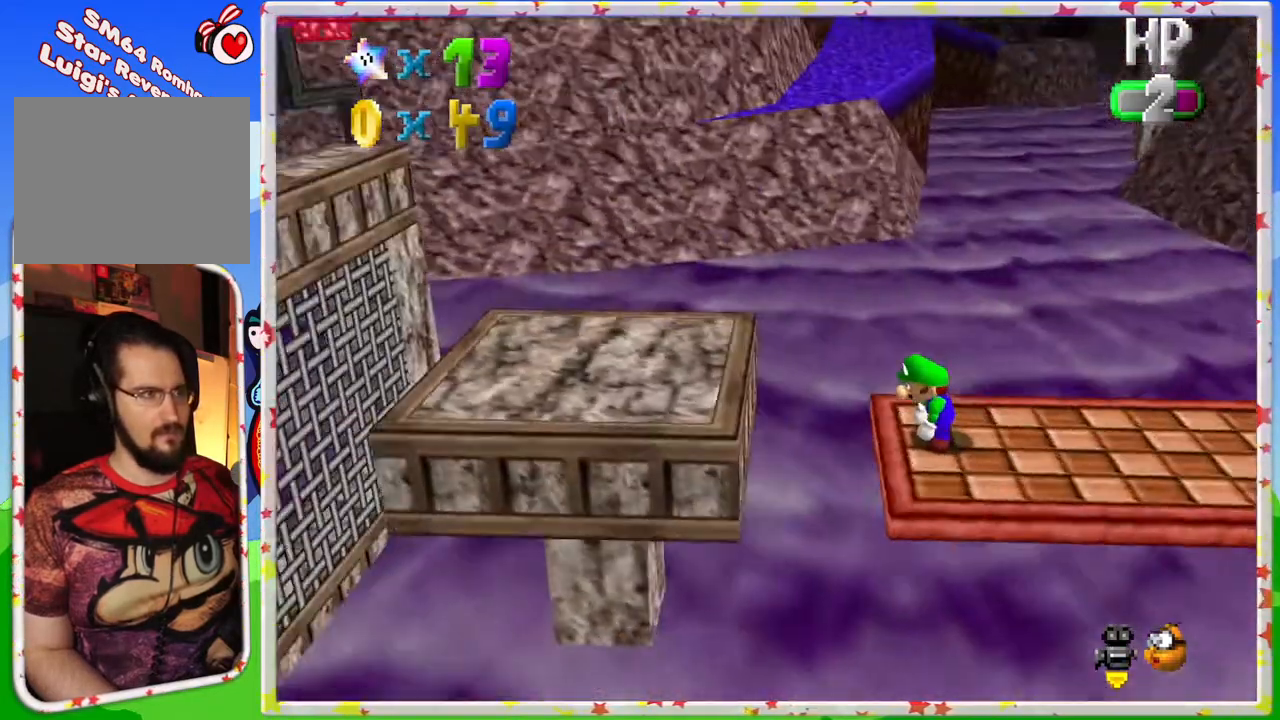
{"buttons": [], "left_stick": "center", "events": []}
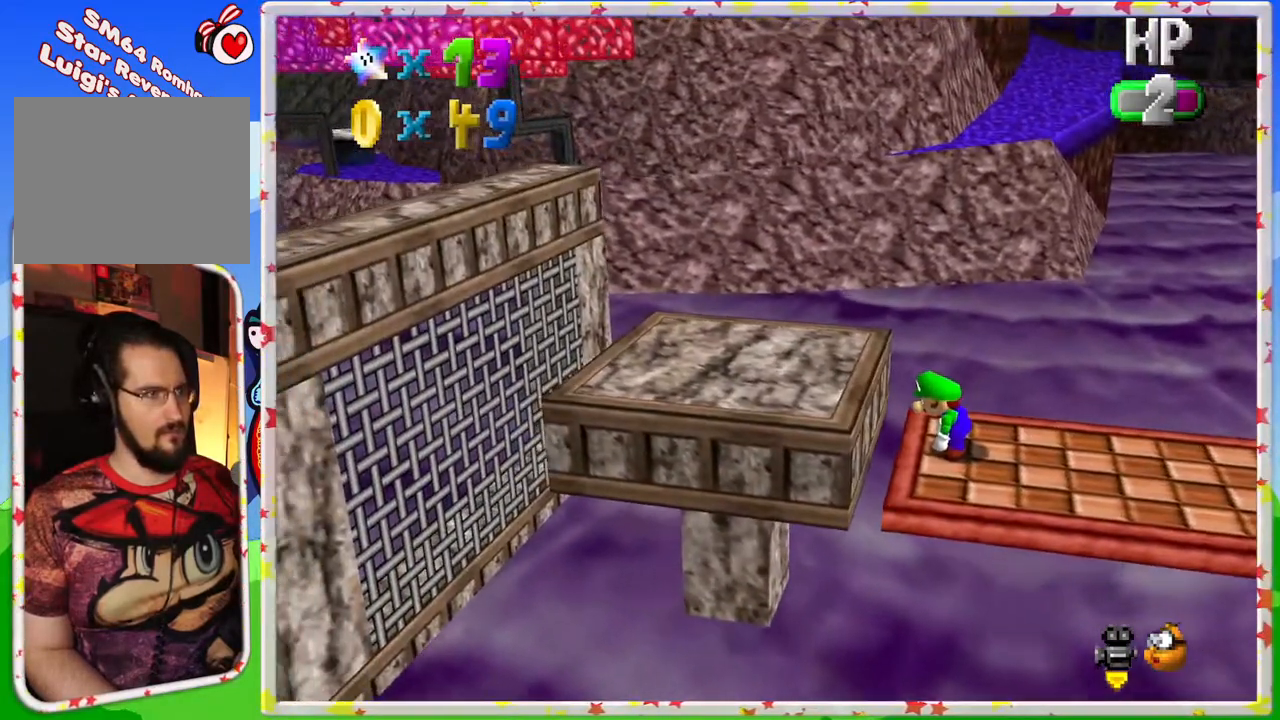
{"buttons": ["A"], "left_stick": "up-left", "events": [[33, "left_stick", "up-left"], [67, "A", "down"]]}
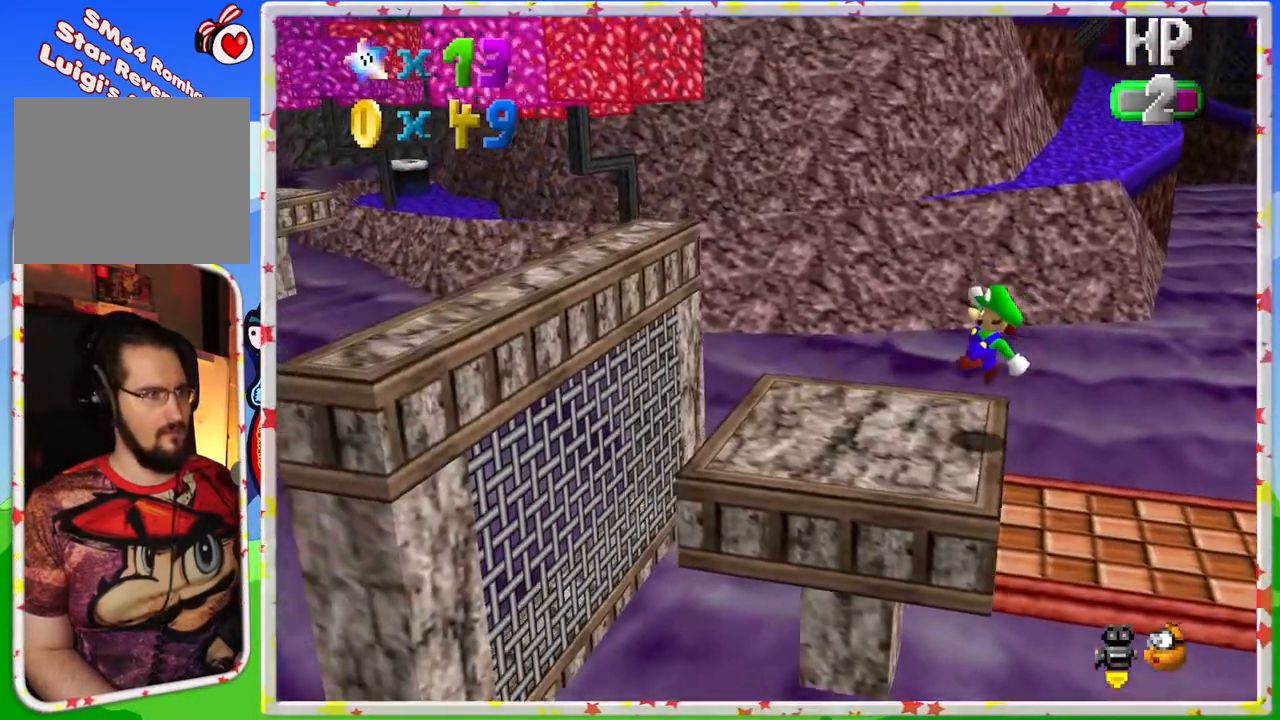
{"buttons": [], "left_stick": "up-left", "events": [[67, "A", "up"], [83, "left_stick", "center"], [500, "left_stick", "up-left"]]}
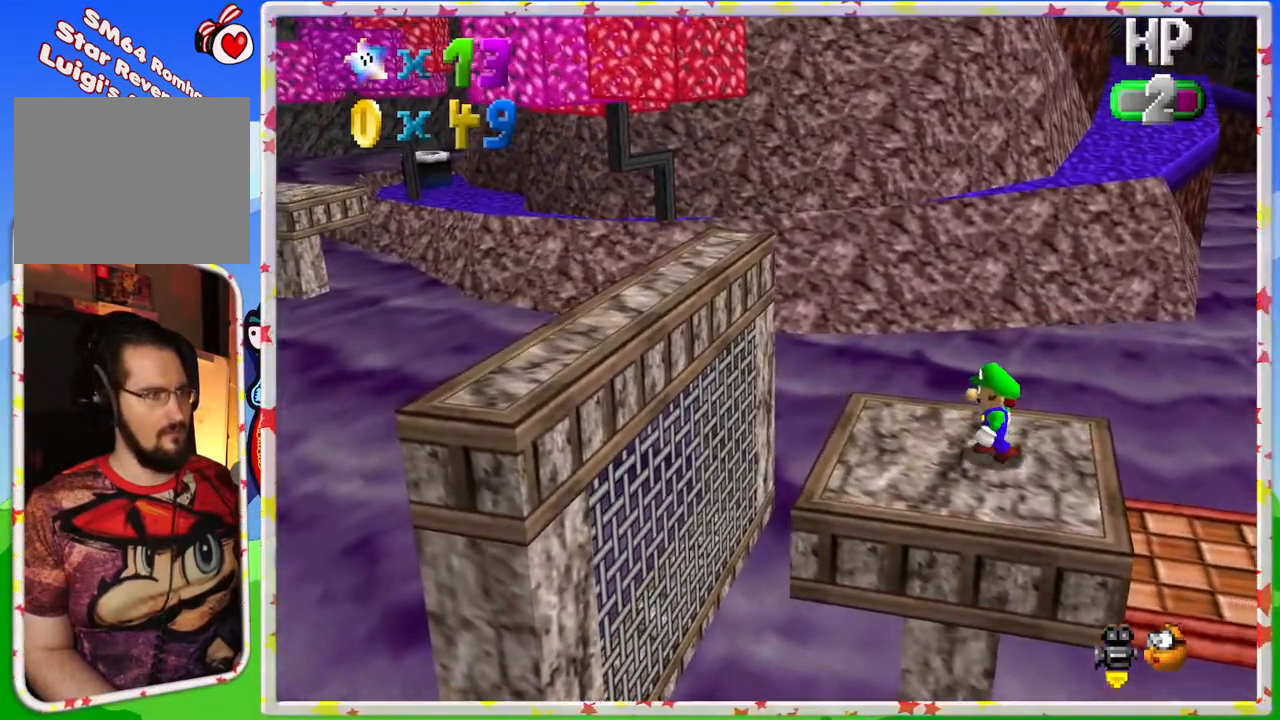
{"buttons": [], "left_stick": "center", "events": [[300, "left_stick", "center"]]}
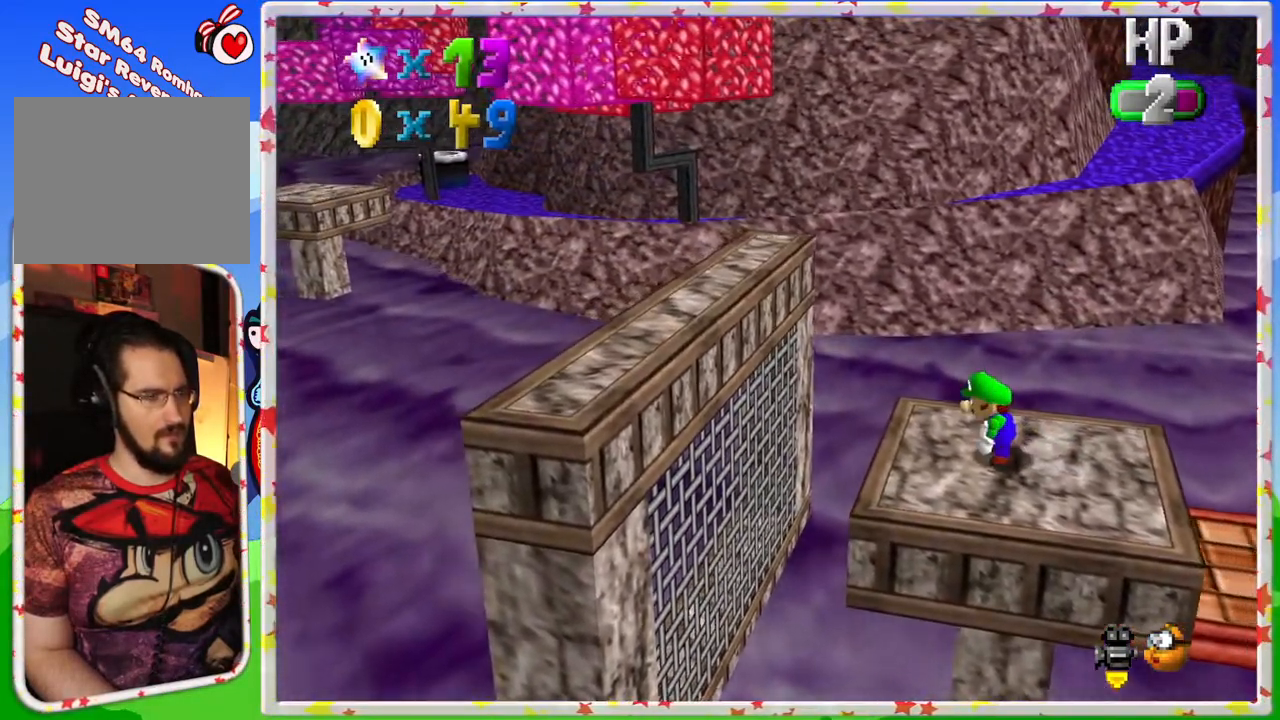
{"buttons": ["A"], "left_stick": "left", "events": [[83, "left_stick", "up-left"], [283, "left_stick", "center"], [500, "A", "down"], [500, "left_stick", "left"]]}
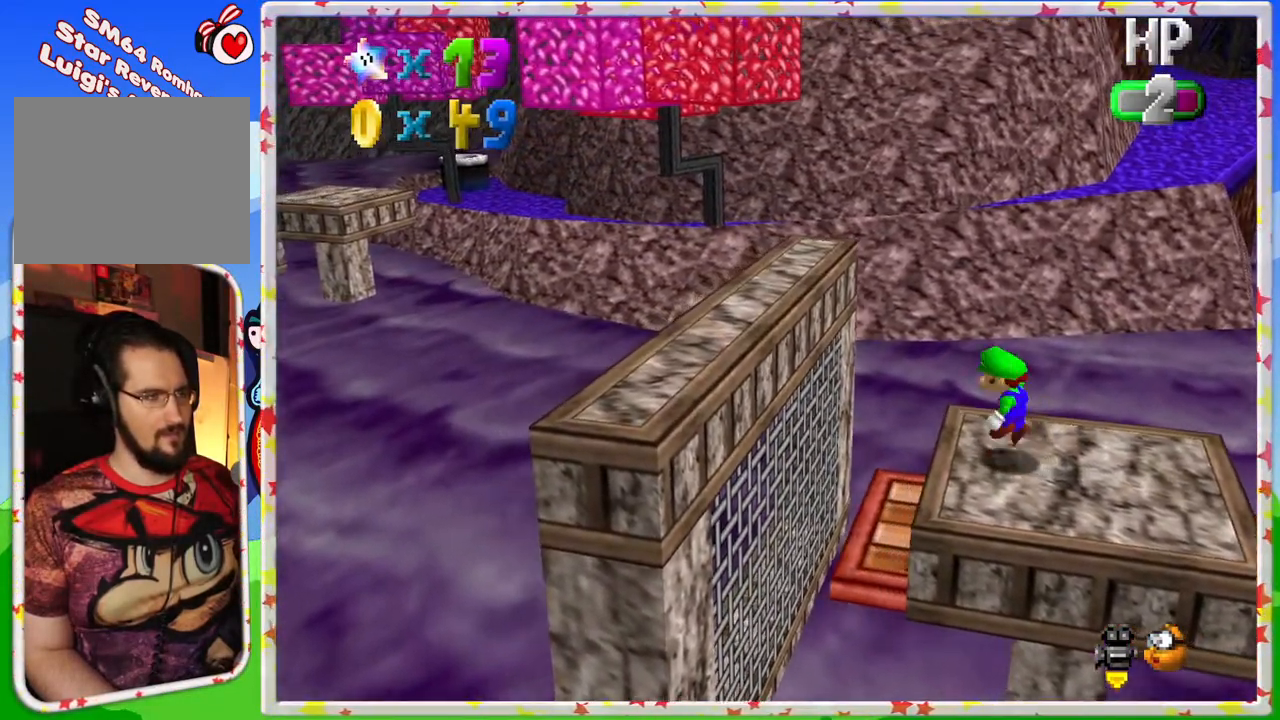
{"buttons": [], "left_stick": "center", "events": [[183, "A", "up"], [367, "left_stick", "center"]]}
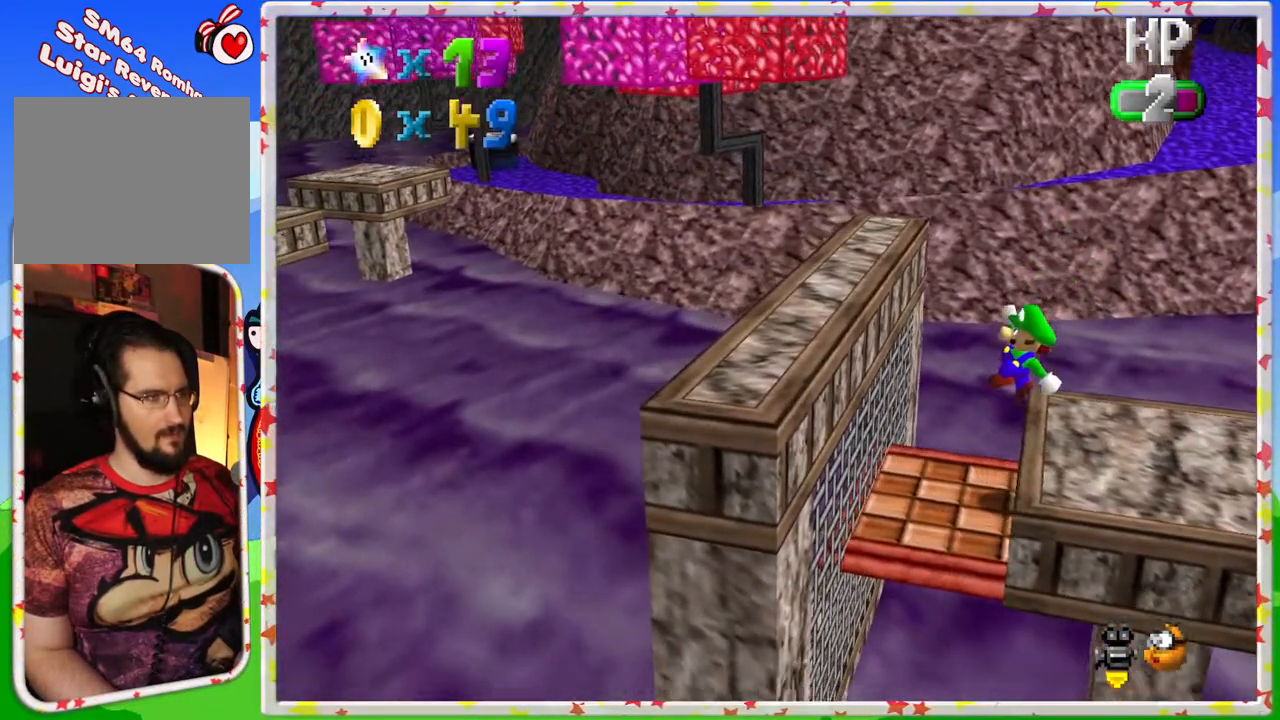
{"buttons": ["A"], "left_stick": "up-left", "events": [[233, "A", "down"], [450, "left_stick", "up-left"]]}
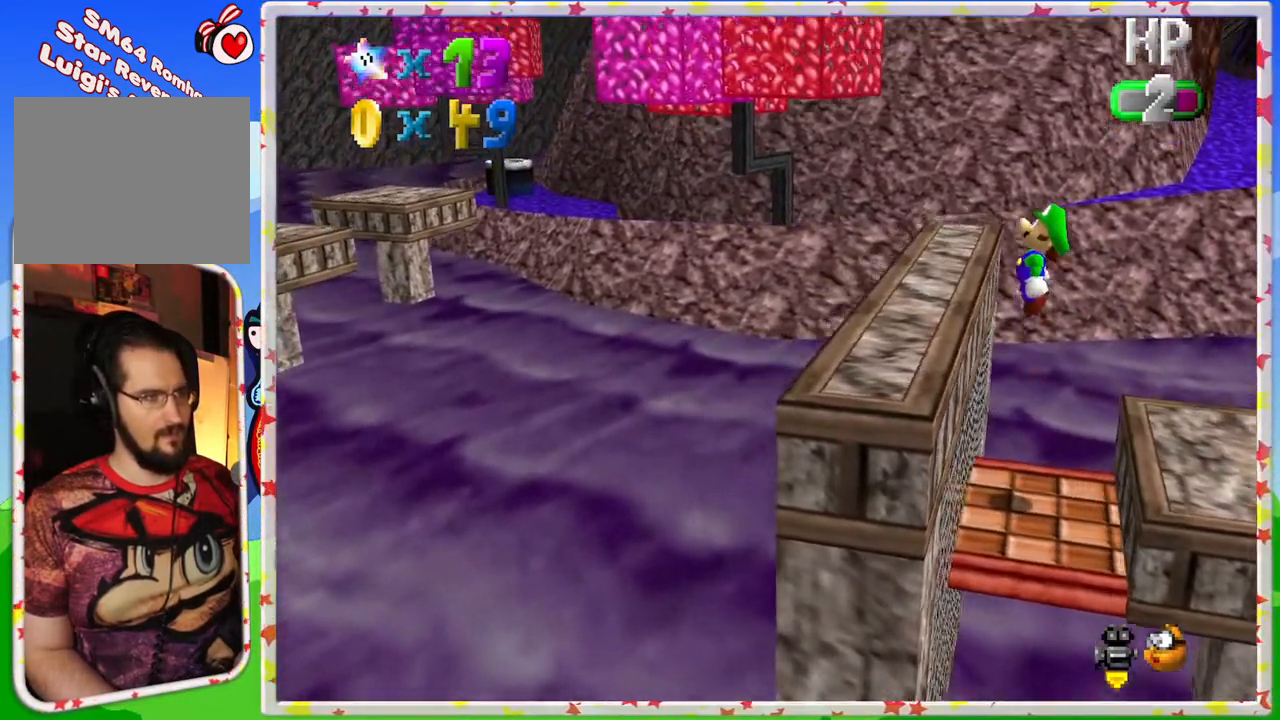
{"buttons": [], "left_stick": "center", "events": [[233, "A", "up"], [300, "left_stick", "center"]]}
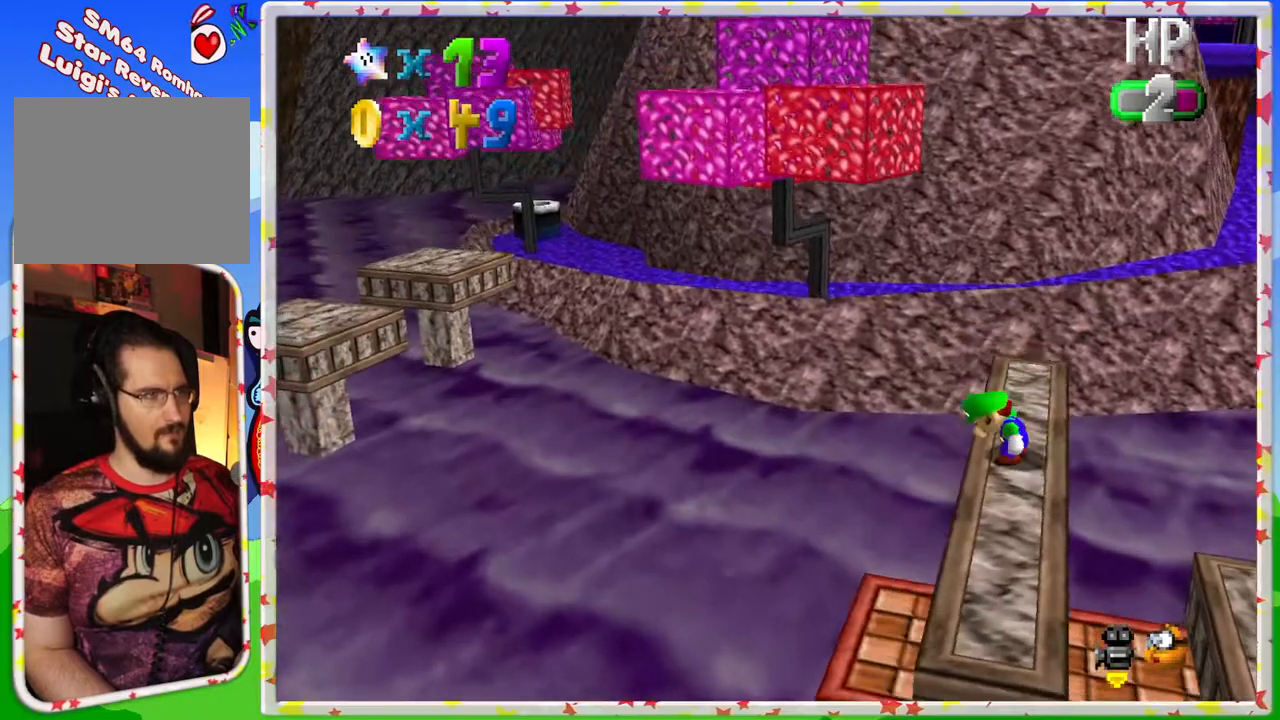
{"buttons": [], "left_stick": "center", "events": [[167, "left_stick", "up-left"], [217, "A", "down"], [317, "A", "up"], [467, "left_stick", "center"]]}
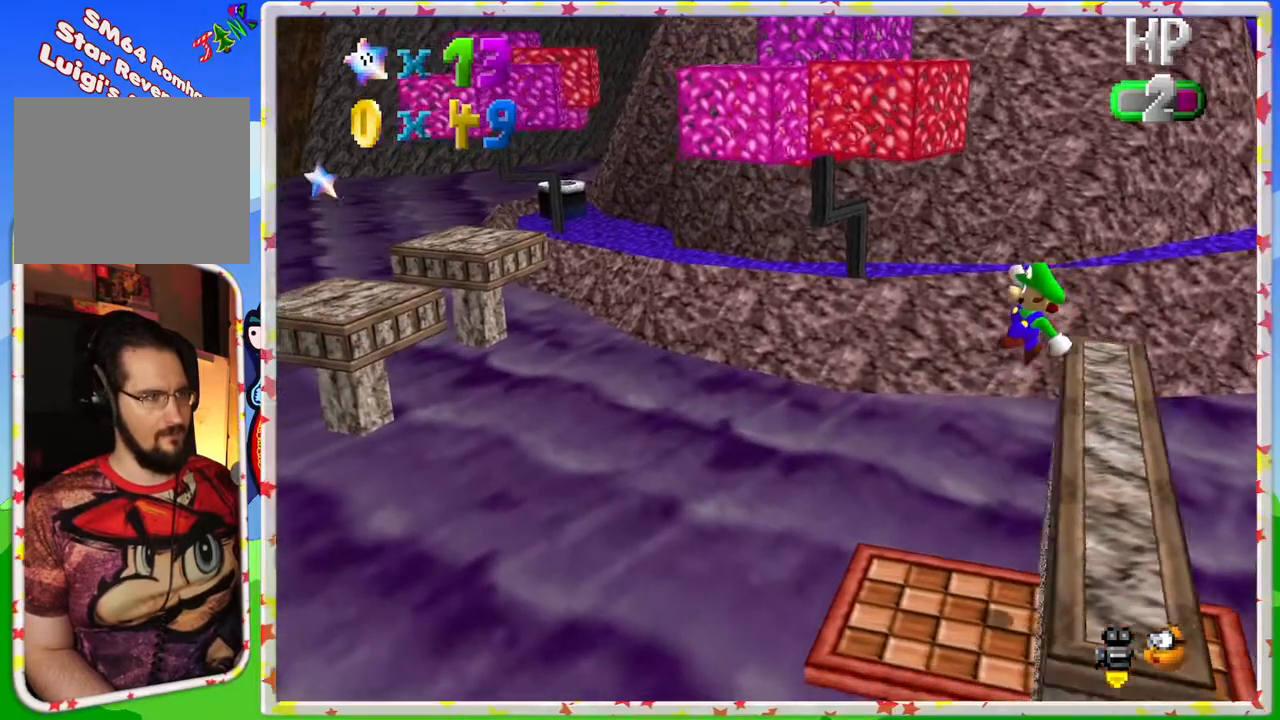
{"buttons": [], "left_stick": "center", "events": []}
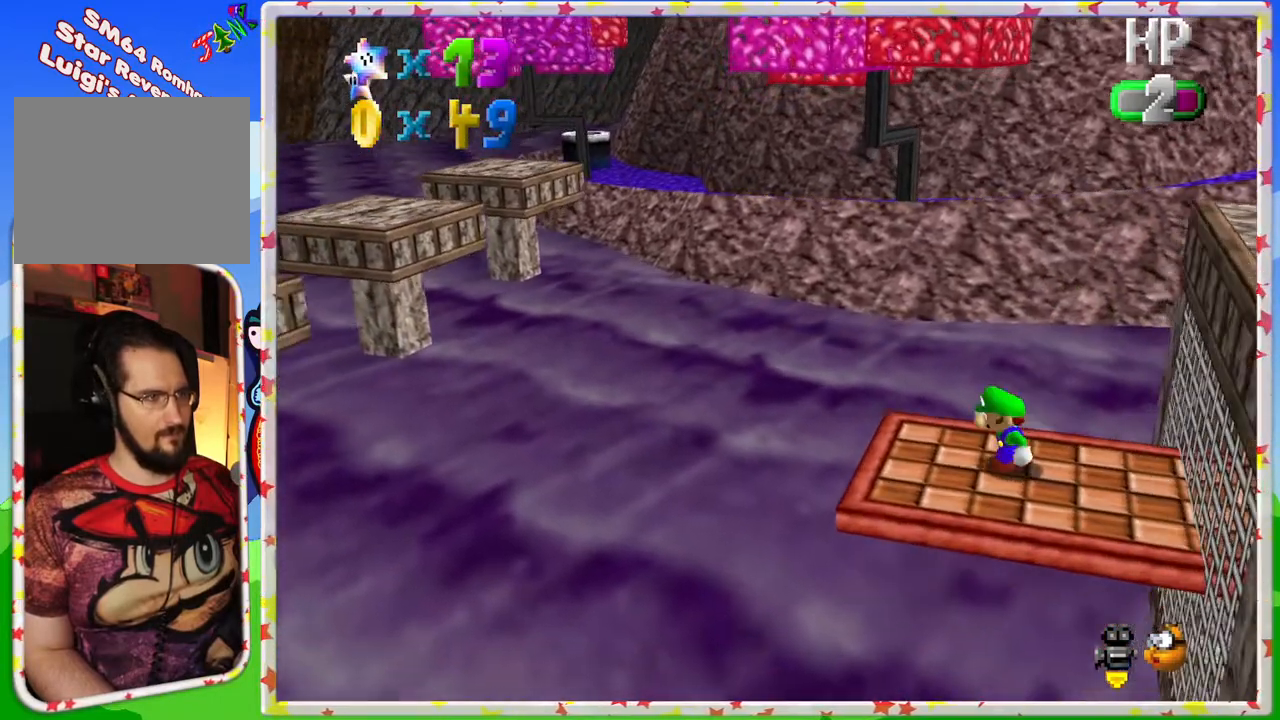
{"buttons": [], "left_stick": "center", "events": []}
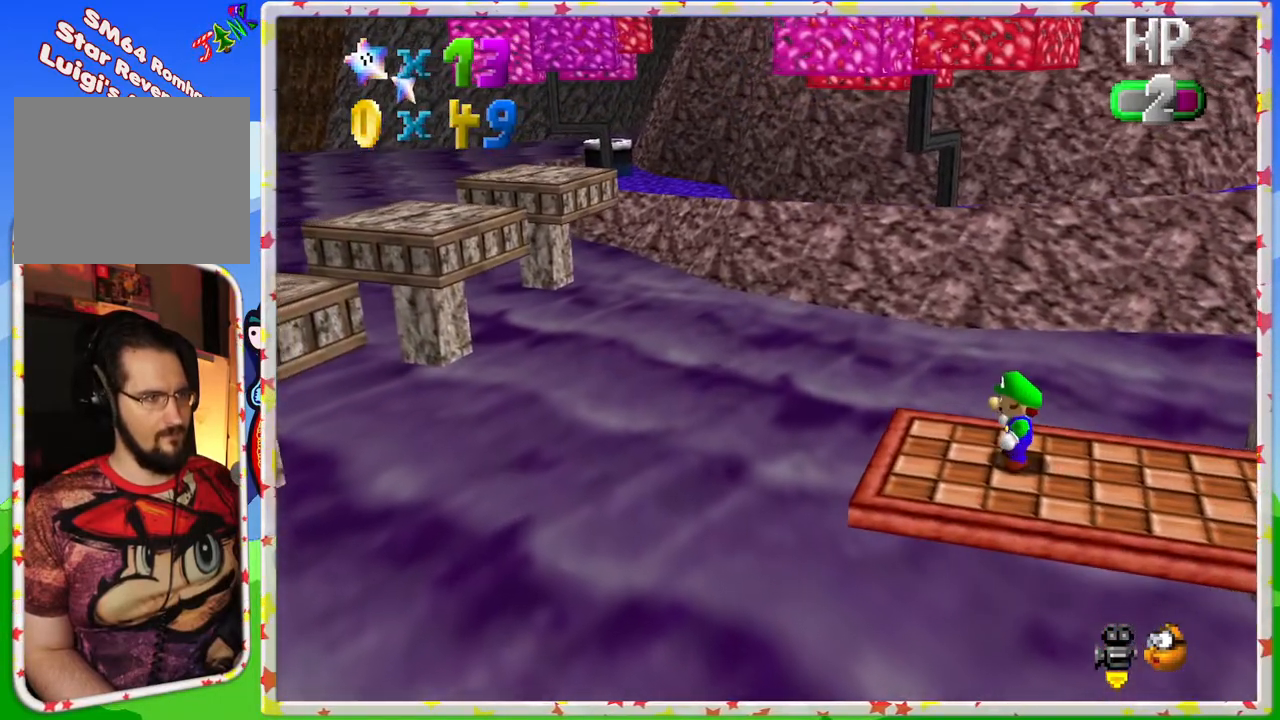
{"buttons": [], "left_stick": "center", "events": []}
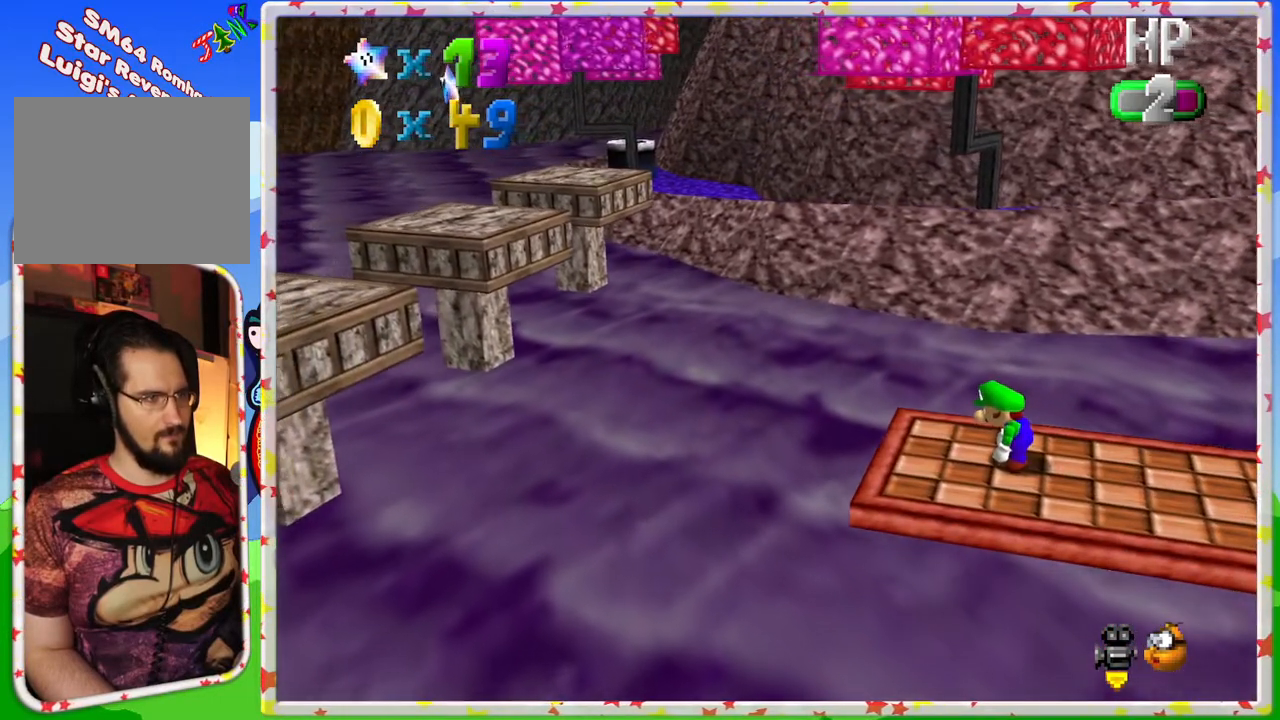
{"buttons": [], "left_stick": "center", "events": []}
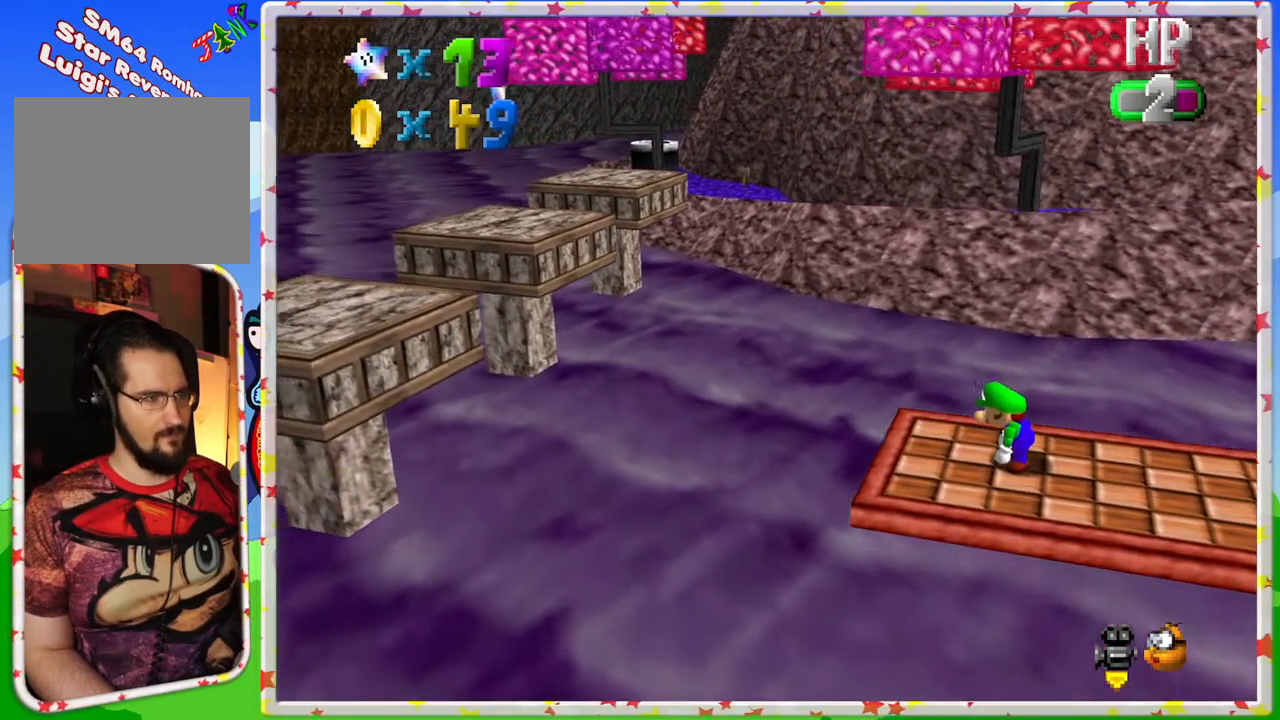
{"buttons": [], "left_stick": "center", "events": []}
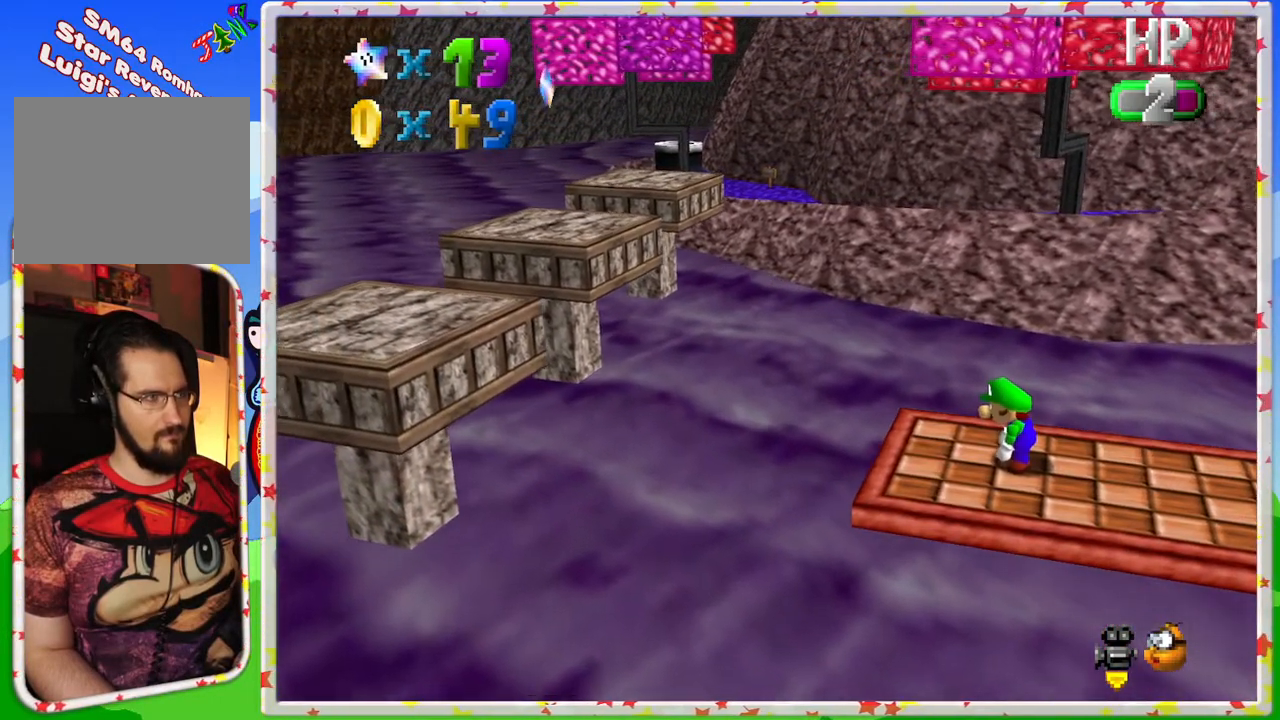
{"buttons": [], "left_stick": "center", "events": []}
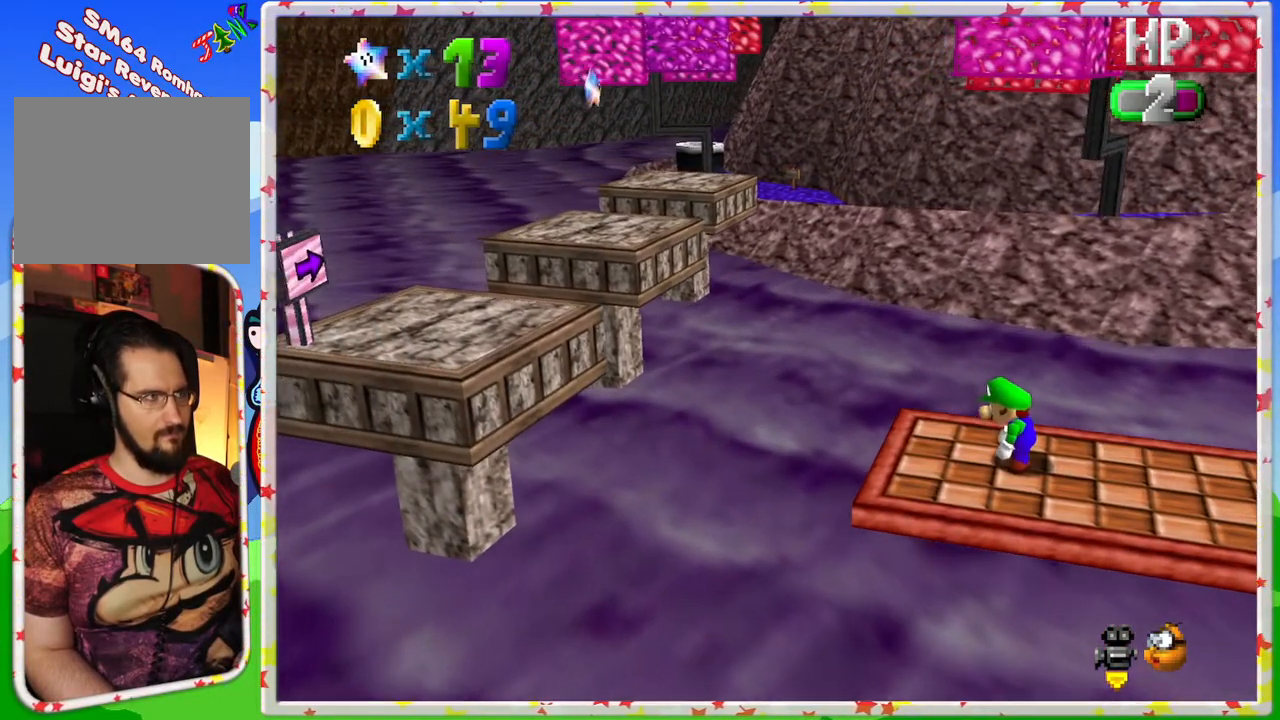
{"buttons": [], "left_stick": "center", "events": []}
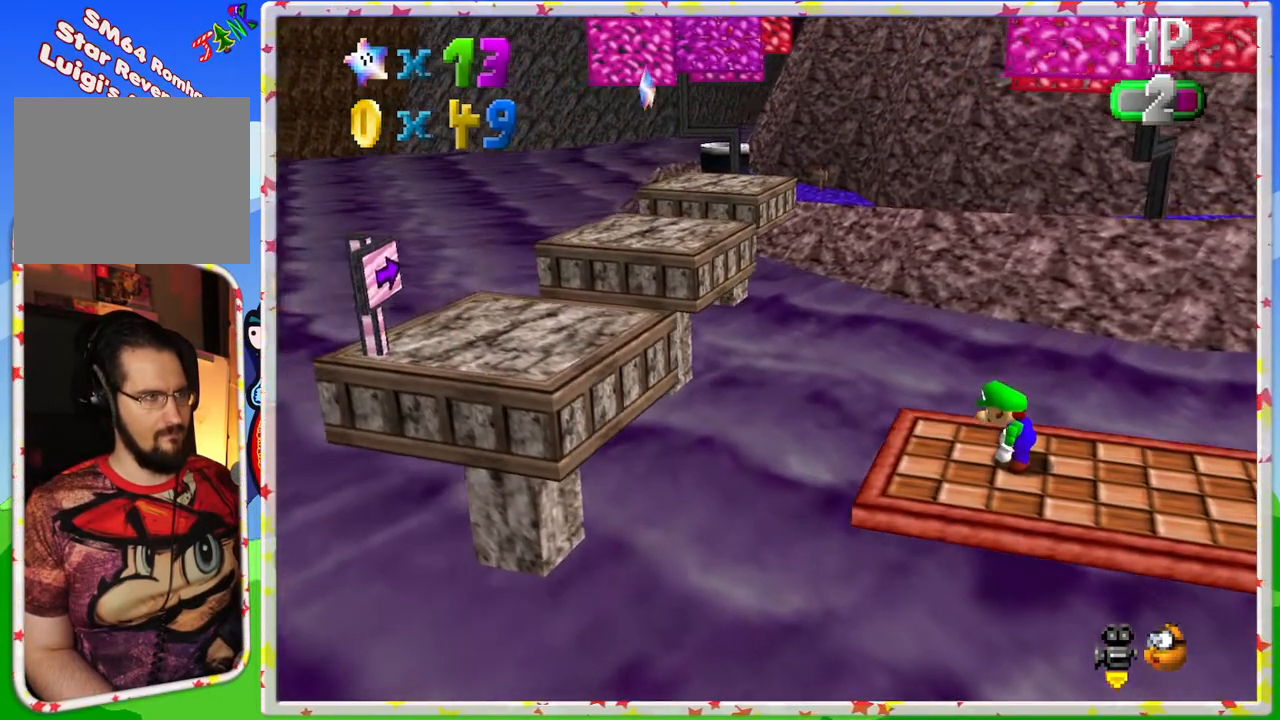
{"buttons": [], "left_stick": "center", "events": []}
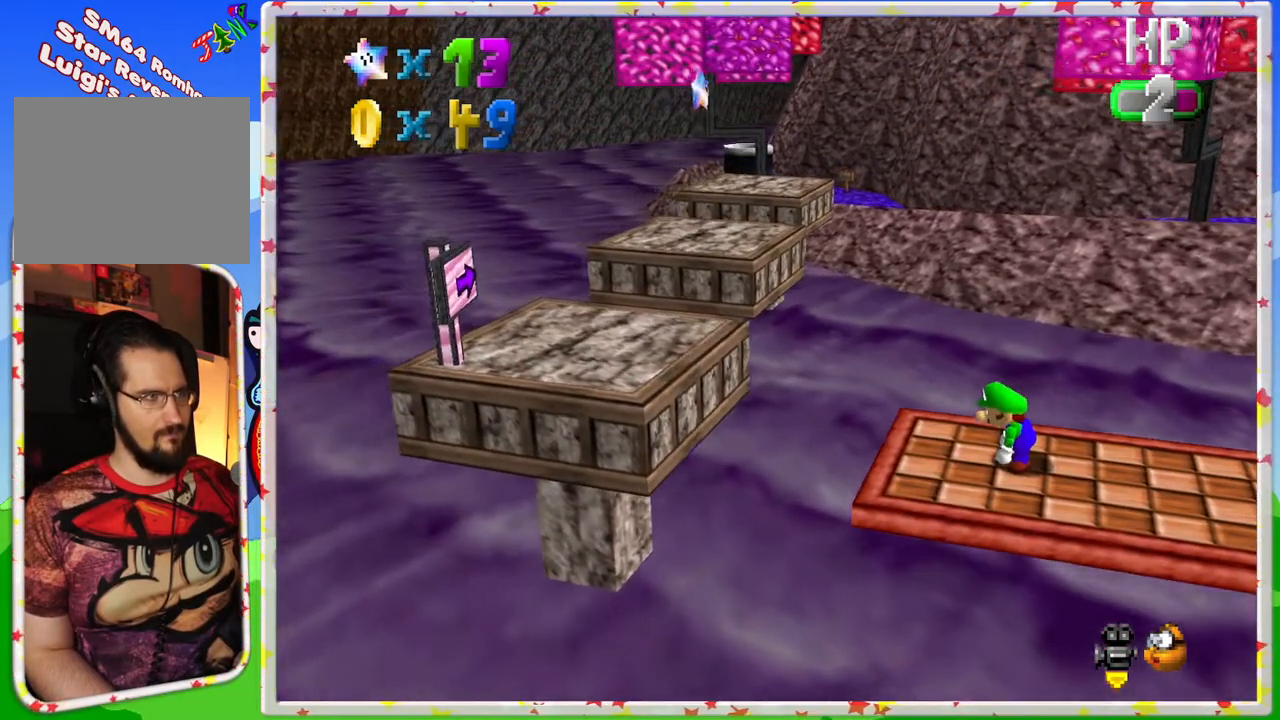
{"buttons": [], "left_stick": "up-left", "events": [[250, "left_stick", "up-left"]]}
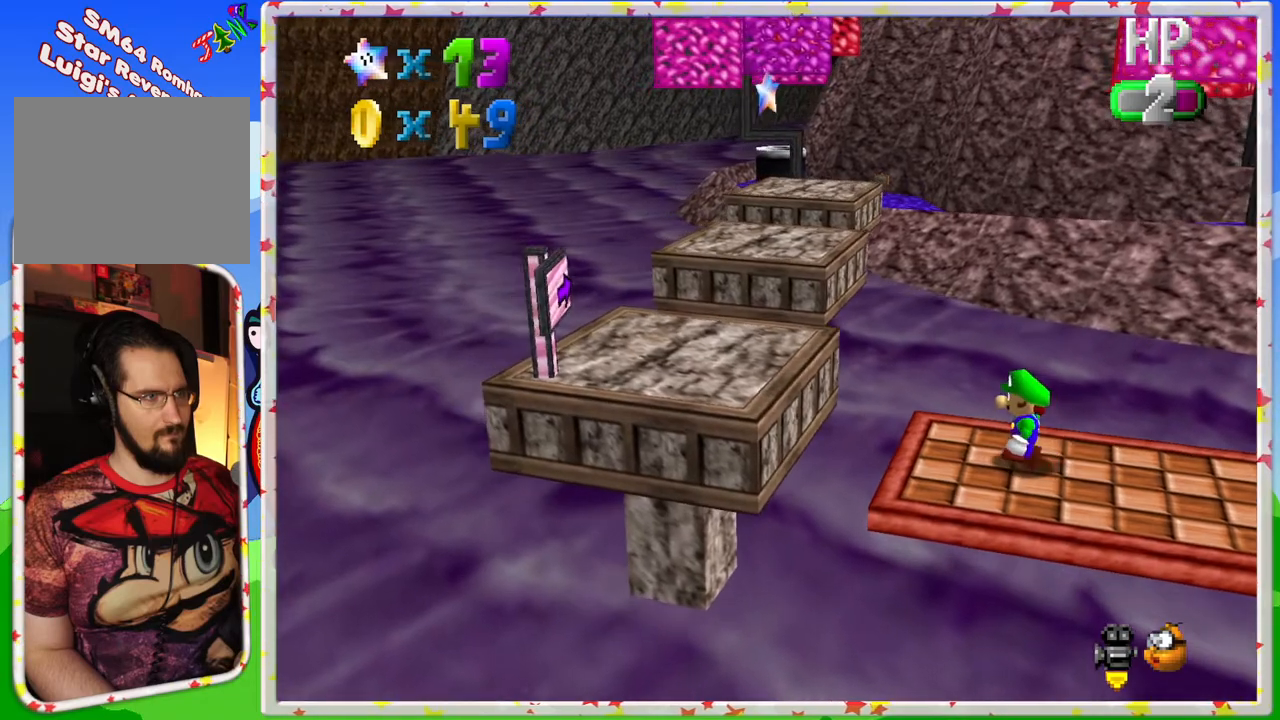
{"buttons": [], "left_stick": "up-left", "events": [[300, "A", "down"], [500, "A", "up"]]}
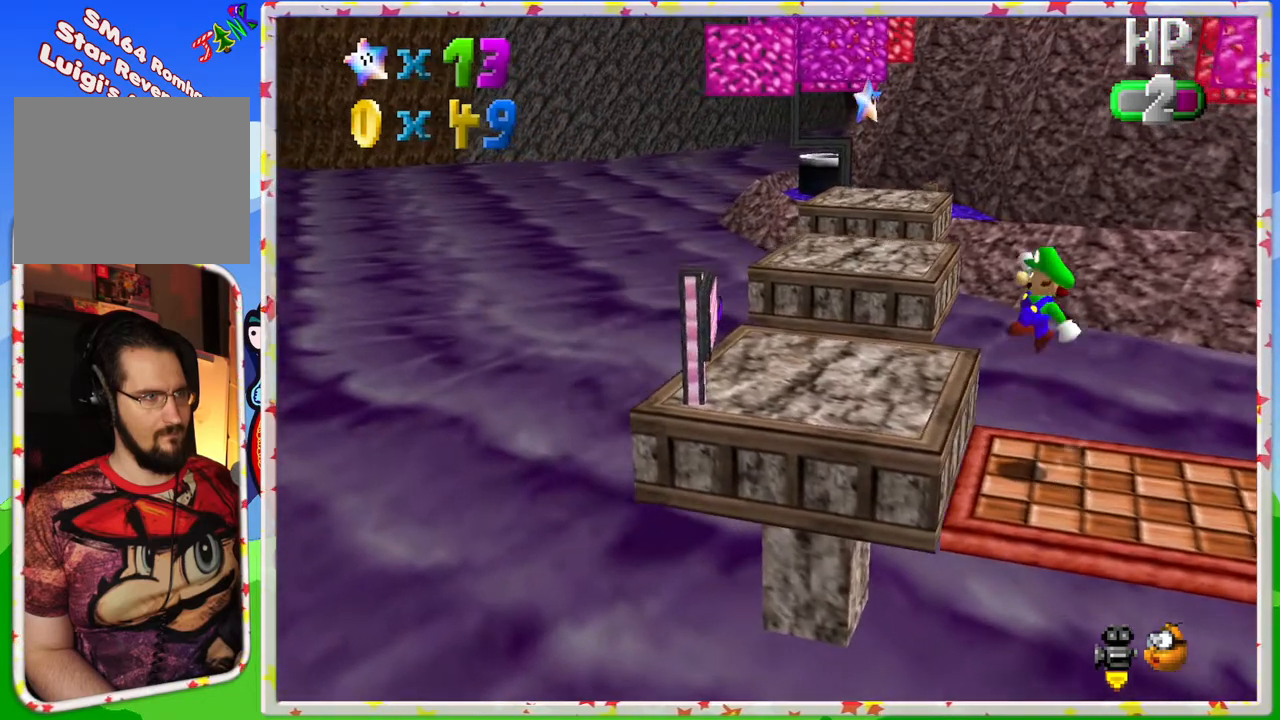
{"buttons": [], "left_stick": "left", "events": [[50, "left_stick", "center"], [283, "left_stick", "left"]]}
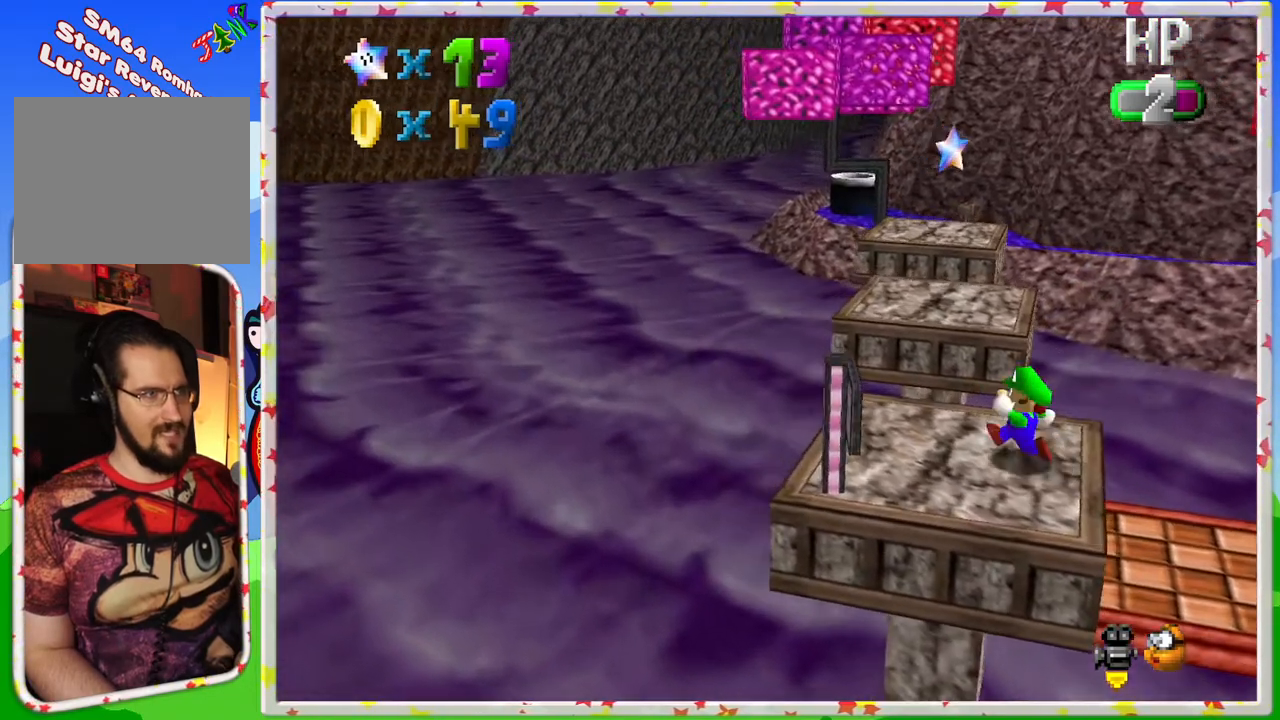
{"buttons": ["A"], "left_stick": "up", "events": [[200, "left_stick", "up"], [433, "A", "down"]]}
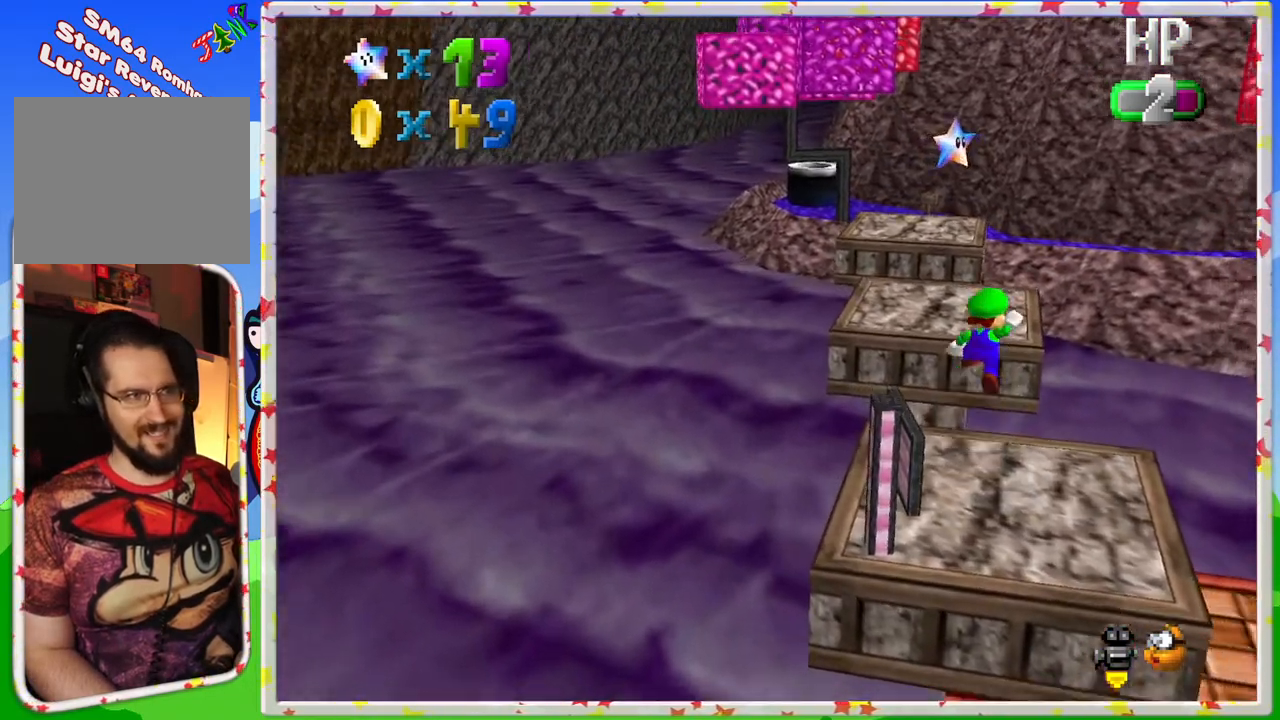
{"buttons": [], "left_stick": "down", "events": [[100, "left_stick", "up-left"], [283, "A", "up"], [467, "left_stick", "down"]]}